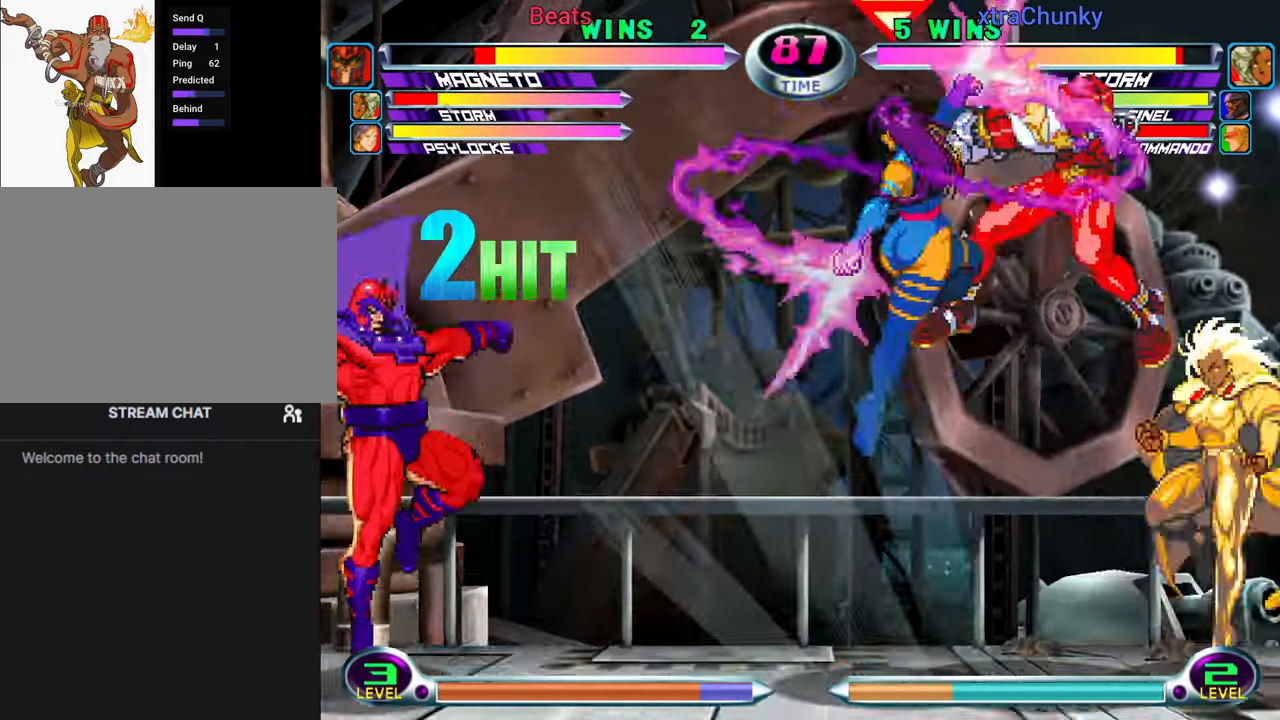
Gameplay with a controller (arcade stick); each line is a JSON object with the inputs held at the frame after it. "events" lists button and stick changes between this image and that frame as [ms after this image, input, new state], when the widget could be followed in between. Not read: L3 R3.
{"buttons": [], "left_stick": "down-right", "events": [[66, "SQUARE", "down"], [66, "TRIANGLE", "down"], [116, "SQUARE", "up"], [116, "TRIANGLE", "up"], [183, "left_stick", "down"], [266, "left_stick", "up-right"], [366, "CIRCLE", "down"], [400, "CIRCLE", "up"], [400, "left_stick", "center"], [466, "left_stick", "down-right"]]}
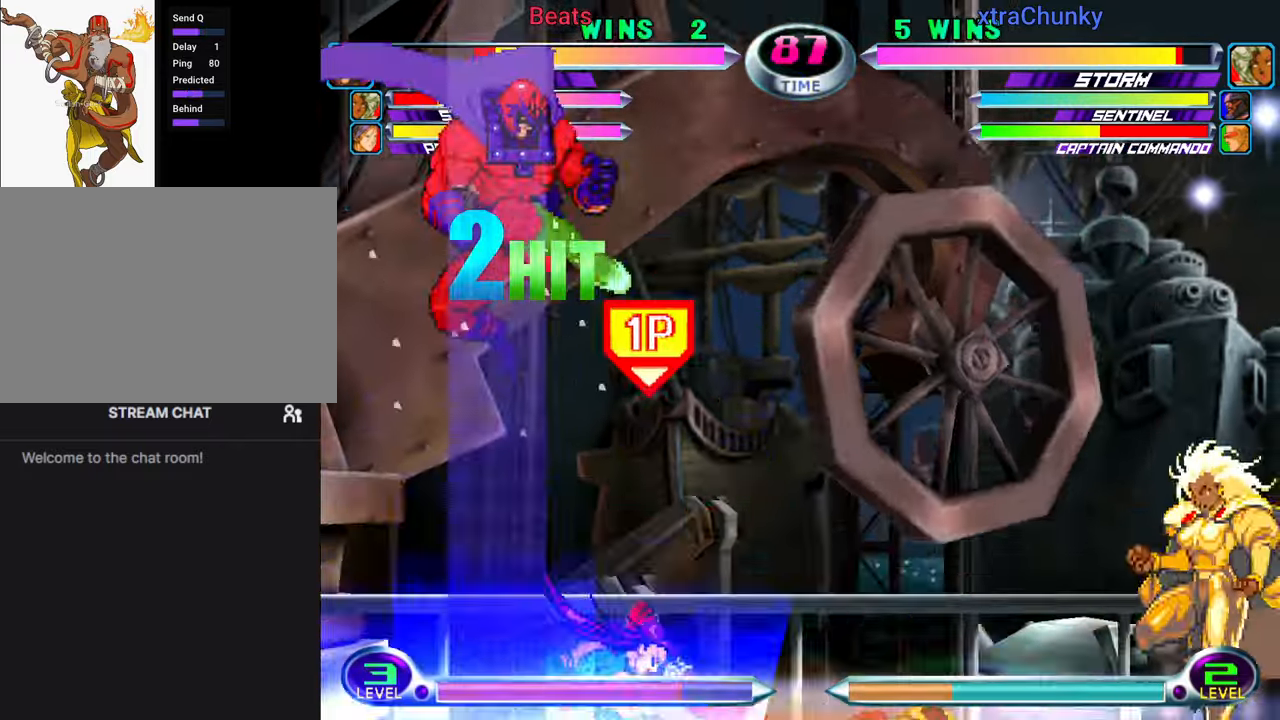
{"buttons": ["CROSS"], "left_stick": "center", "events": [[33, "SQUARE", "down"], [33, "TRIANGLE", "down"], [83, "SQUARE", "up"], [83, "TRIANGLE", "up"], [216, "CROSS", "down"], [266, "CROSS", "up"], [433, "left_stick", "center"], [450, "CROSS", "down"]]}
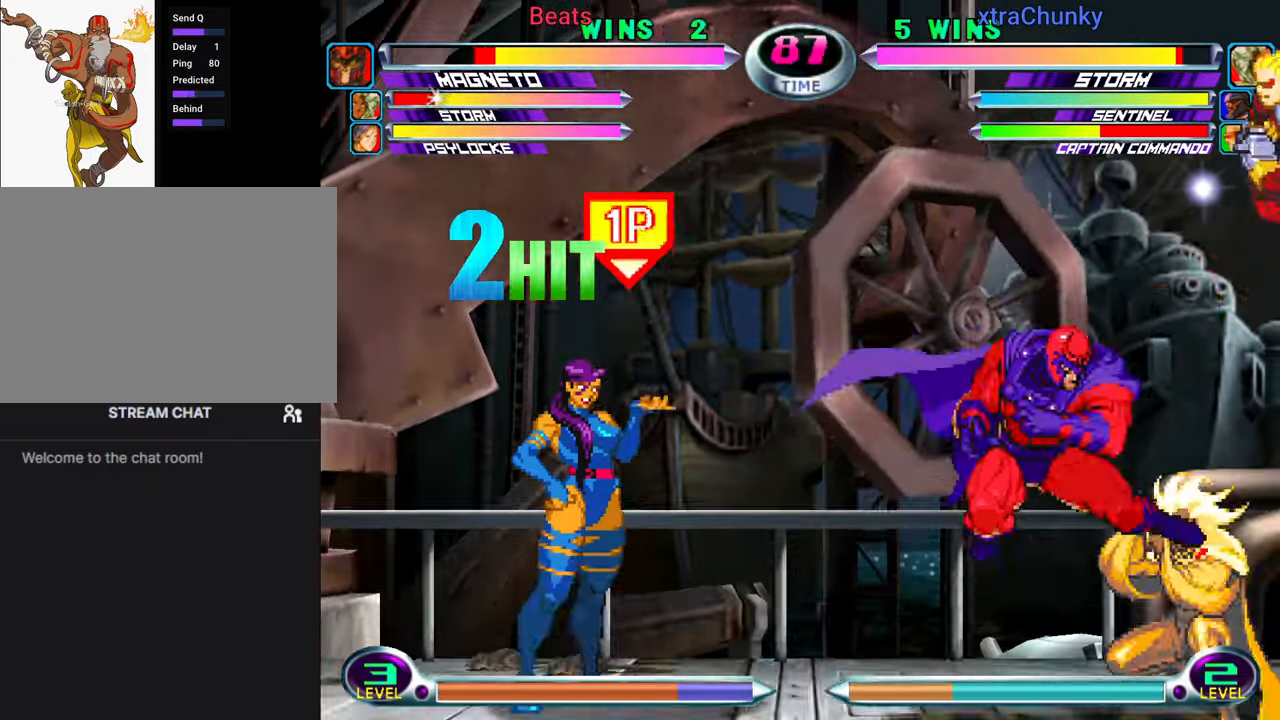
{"buttons": [], "left_stick": "left", "events": [[16, "CROSS", "up"], [216, "left_stick", "right"], [350, "left_stick", "up"], [450, "left_stick", "left"]]}
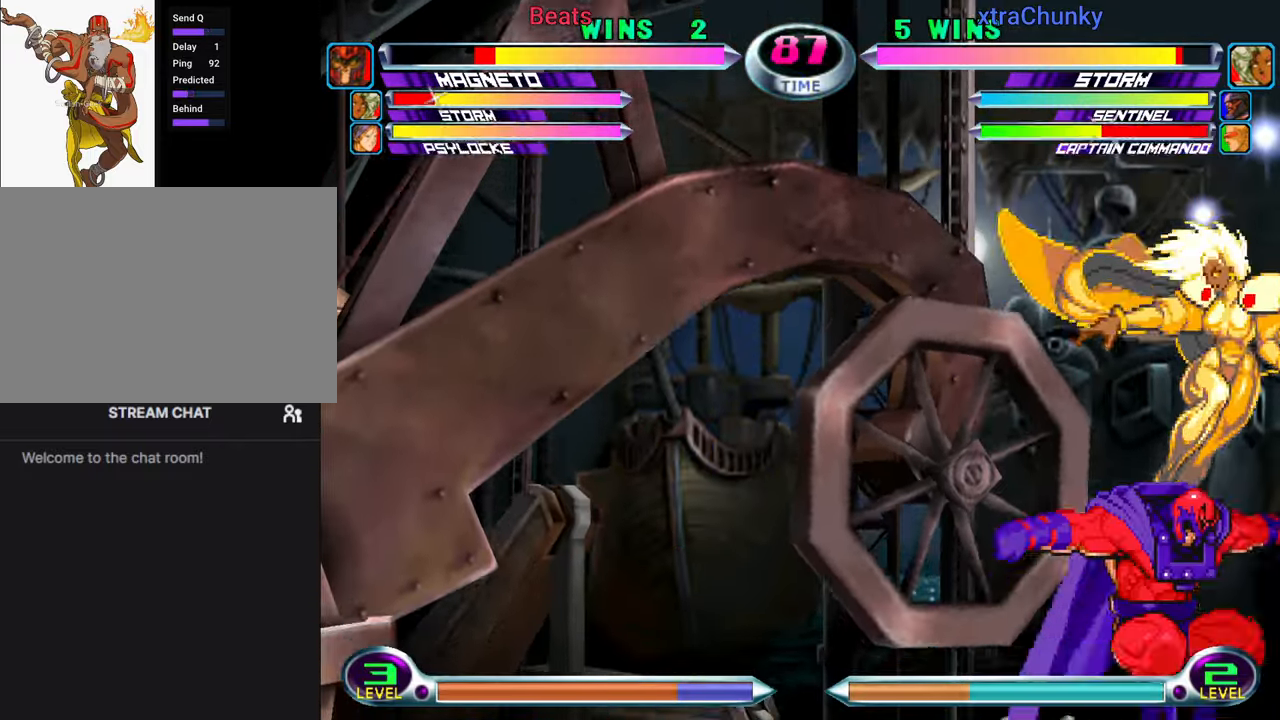
{"buttons": [], "left_stick": "left", "events": [[66, "R2", "down"], [133, "R2", "up"], [200, "SQUARE", "down"], [266, "SQUARE", "up"]]}
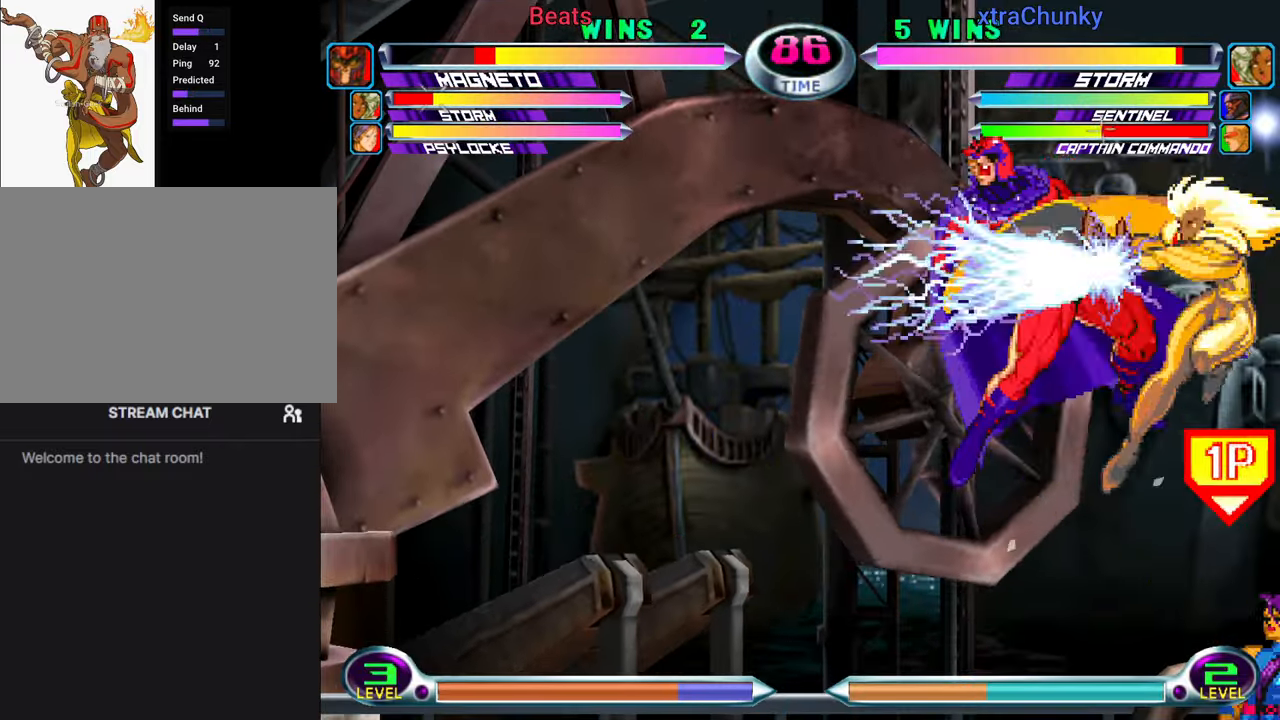
{"buttons": ["TRIANGLE"], "left_stick": "up-left", "events": [[133, "TRIANGLE", "down"], [200, "SQUARE", "down"], [216, "TRIANGLE", "up"], [233, "left_stick", "right"], [283, "SQUARE", "up"], [283, "TRIANGLE", "down"], [333, "CIRCLE", "down"], [350, "CROSS", "down"], [350, "SQUARE", "down"], [350, "left_stick", "up-left"], [383, "CIRCLE", "up"], [400, "TRIANGLE", "up"], [450, "SQUARE", "up"], [466, "CROSS", "up"], [466, "TRIANGLE", "down"]]}
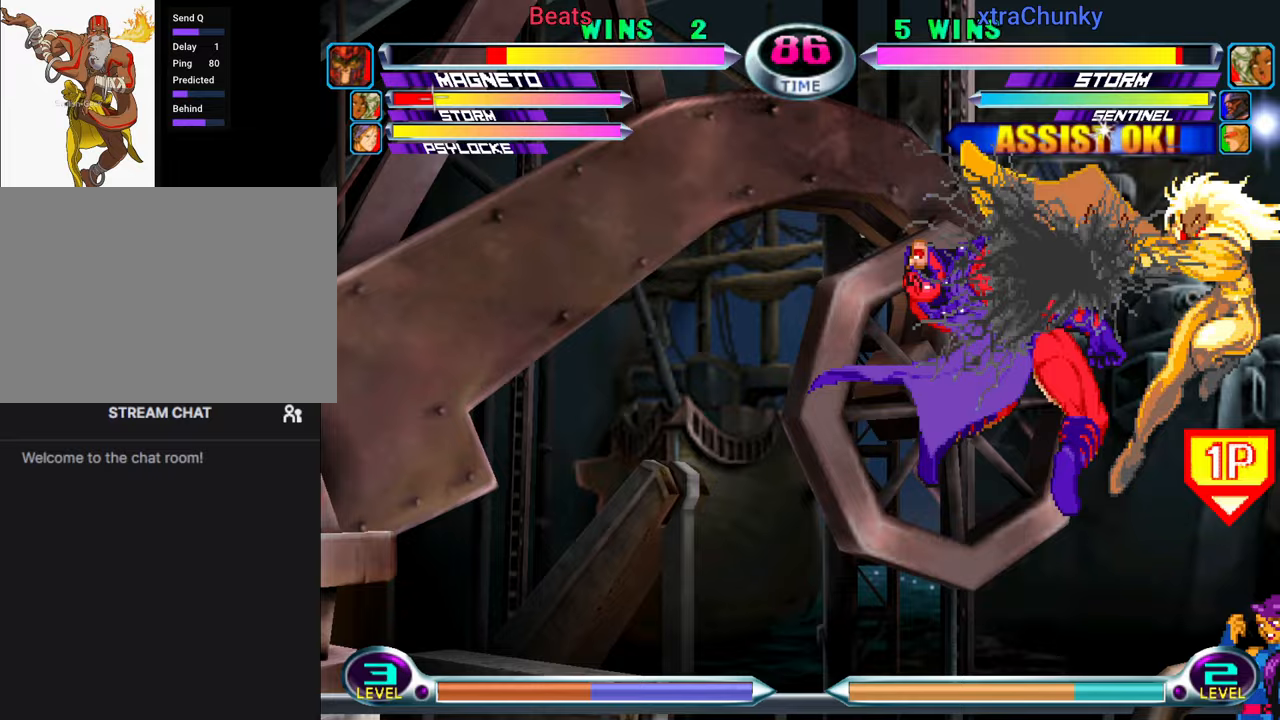
{"buttons": [], "left_stick": "left", "events": [[17, "SQUARE", "down"], [33, "CROSS", "down"], [83, "TRIANGLE", "up"], [117, "SQUARE", "up"], [150, "CROSS", "up"], [150, "TRIANGLE", "down"], [200, "left_stick", "left"], [217, "SQUARE", "down"], [250, "CROSS", "down"], [267, "TRIANGLE", "up"], [300, "SQUARE", "up"], [333, "CROSS", "up"]]}
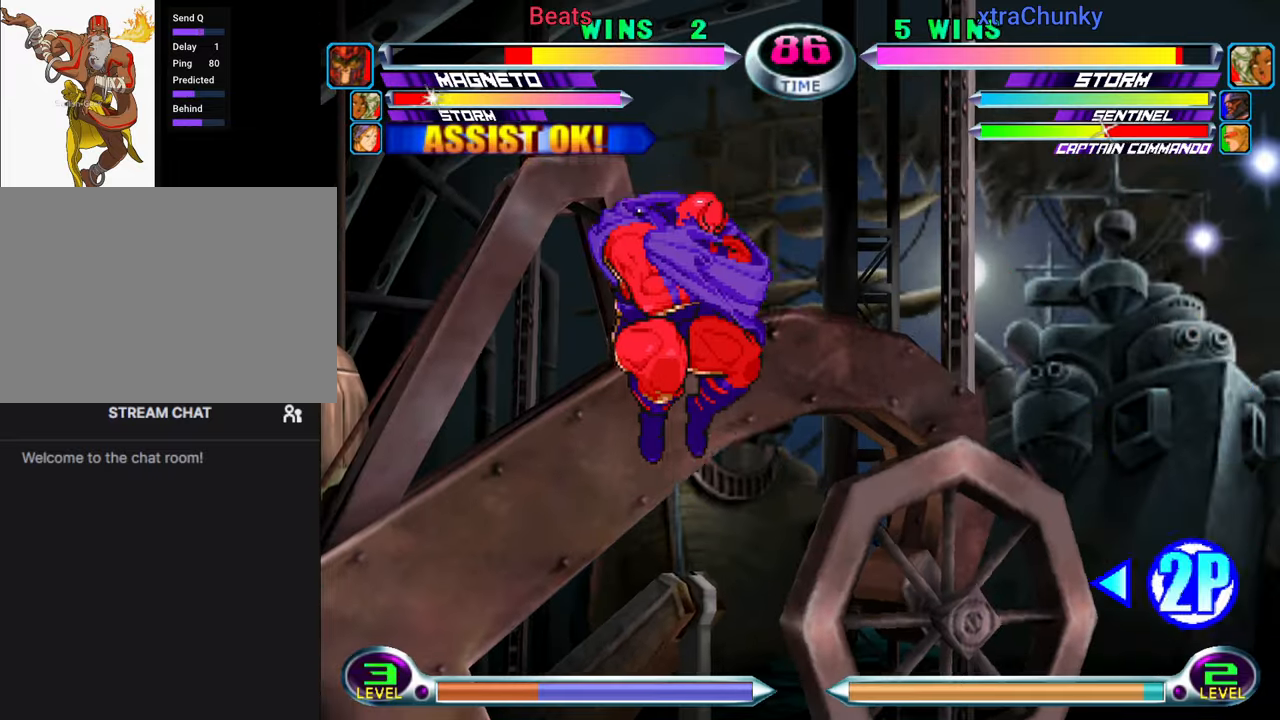
{"buttons": [], "left_stick": "left", "events": [[317, "R2", "down"], [400, "R2", "up"]]}
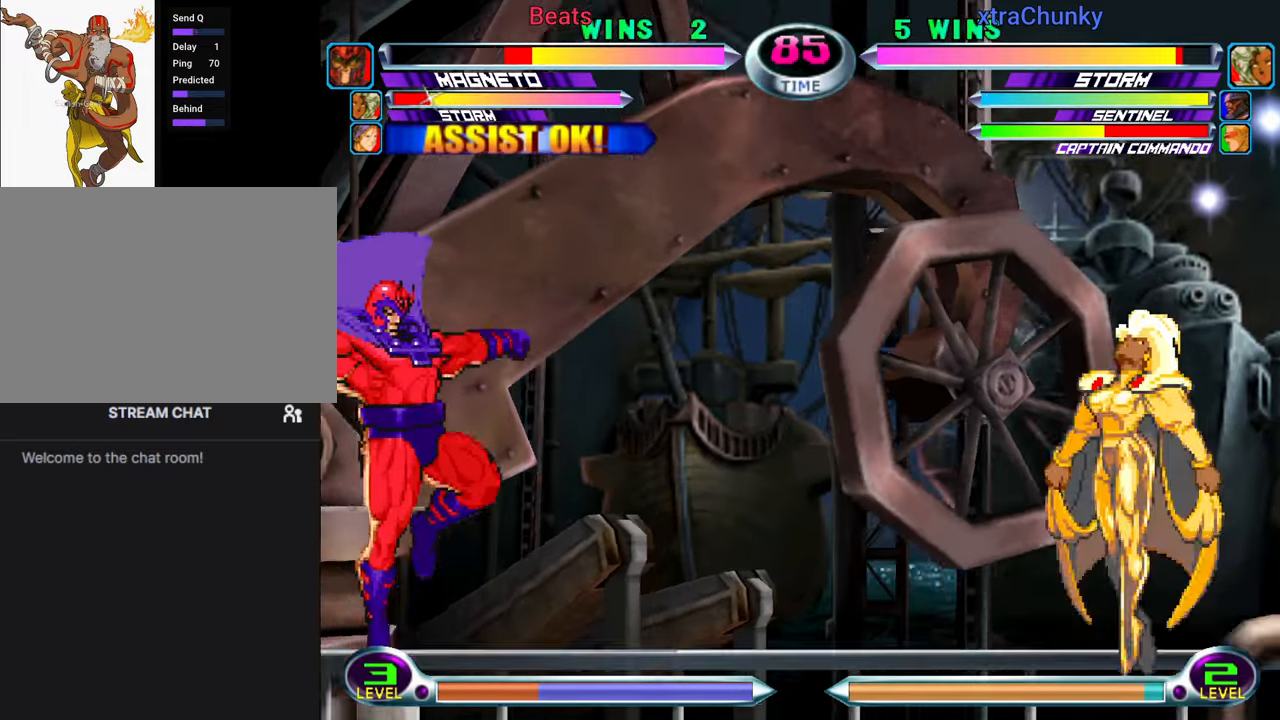
{"buttons": [], "left_stick": "left", "events": []}
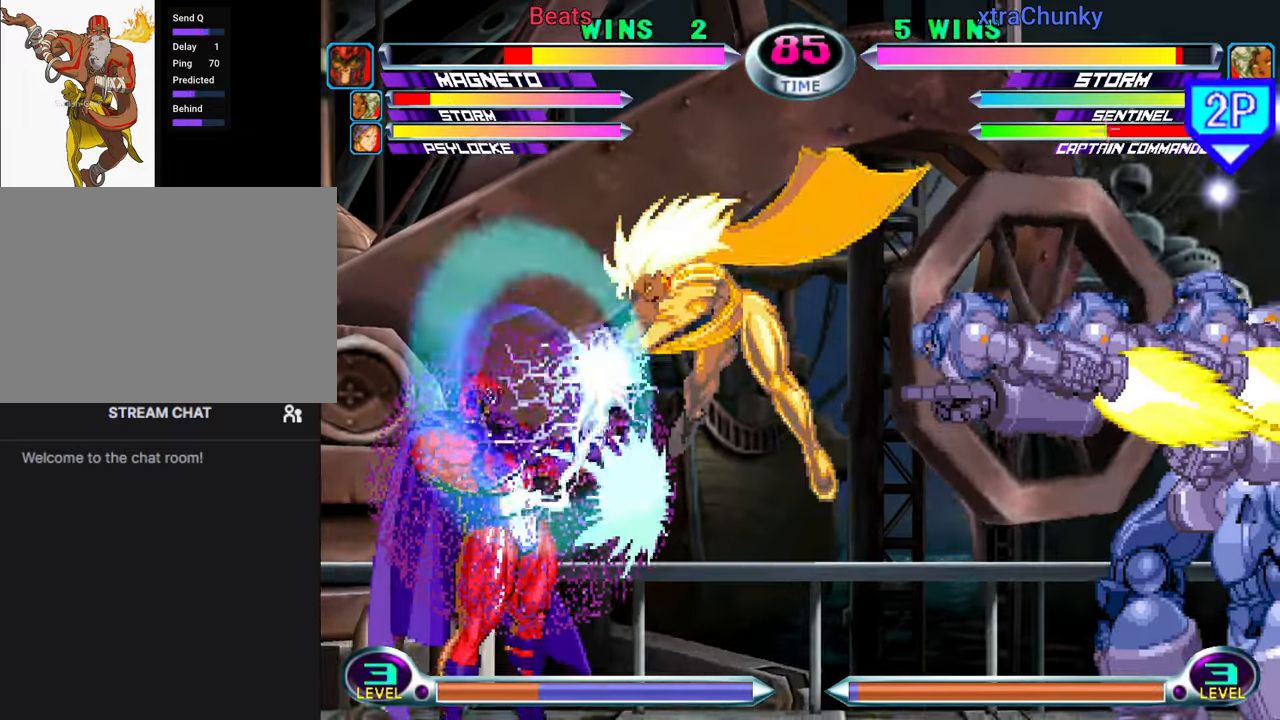
{"buttons": ["R2"], "left_stick": "left", "events": [[133, "R2", "down"], [183, "R2", "up"], [283, "R2", "down"], [350, "R2", "up"], [367, "R2", "down"], [467, "R2", "up"], [500, "R2", "down"]]}
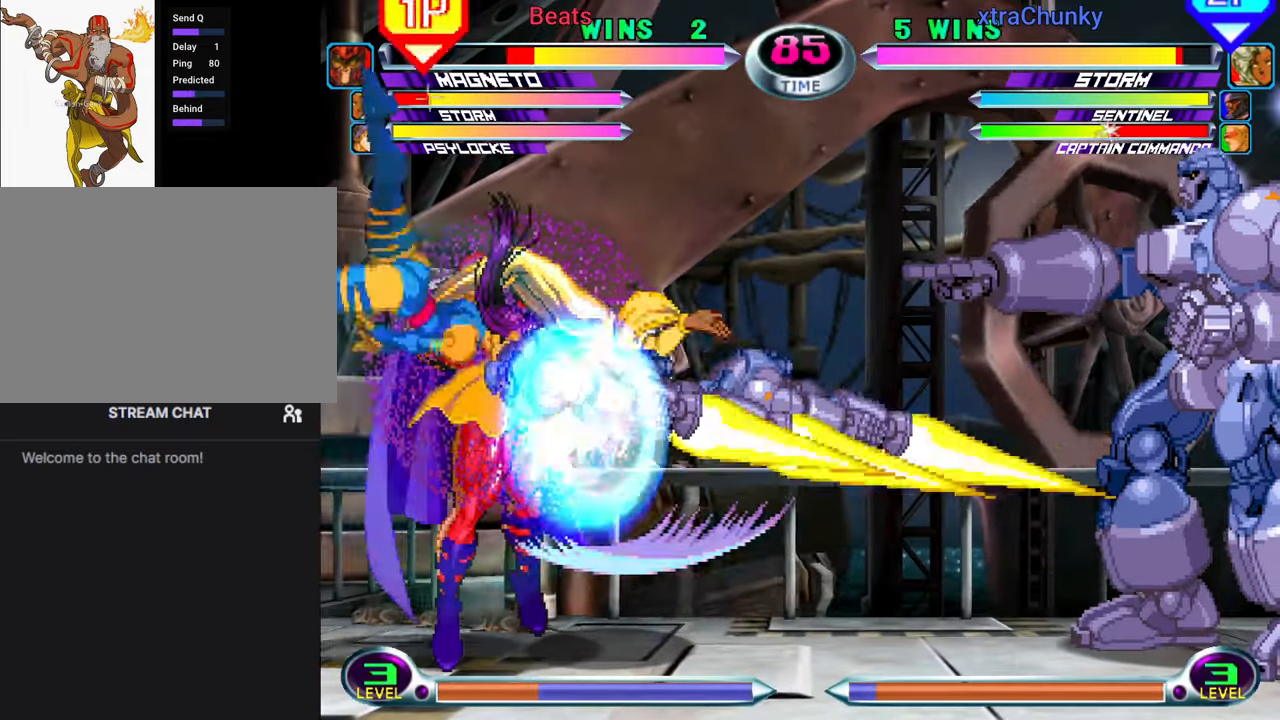
{"buttons": [], "left_stick": "right", "events": [[83, "R2", "up"], [133, "left_stick", "down-left"], [150, "R2", "down"], [200, "R2", "up"], [433, "left_stick", "right"]]}
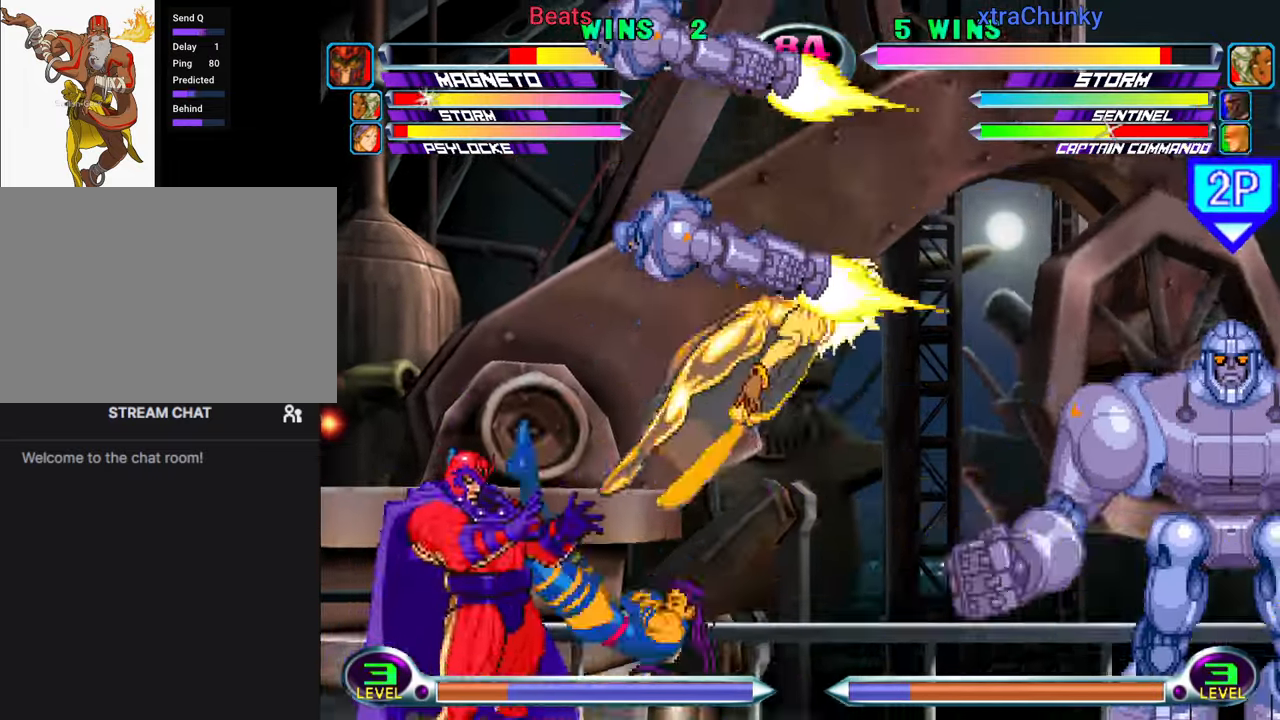
{"buttons": [], "left_stick": "center", "events": [[100, "left_stick", "down-right"], [117, "CROSS", "down"], [217, "CIRCLE", "down"], [217, "CROSS", "up"], [300, "CIRCLE", "up"], [450, "left_stick", "center"]]}
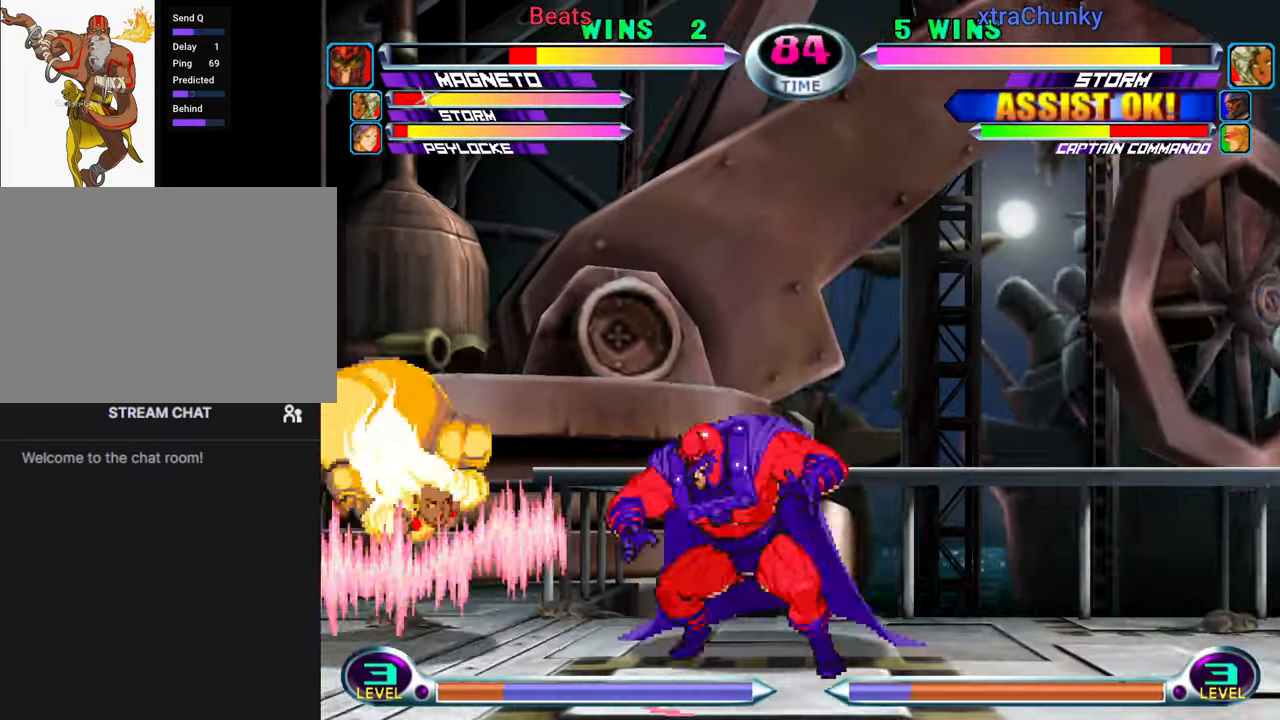
{"buttons": ["TRIANGLE"], "left_stick": "down-right", "events": [[133, "left_stick", "down"], [217, "left_stick", "up"], [250, "CIRCLE", "down"], [317, "CIRCLE", "up"], [350, "left_stick", "down-right"], [417, "SQUARE", "down"], [417, "TRIANGLE", "down"], [433, "SQUARE", "up"], [433, "TRIANGLE", "up"], [500, "TRIANGLE", "down"]]}
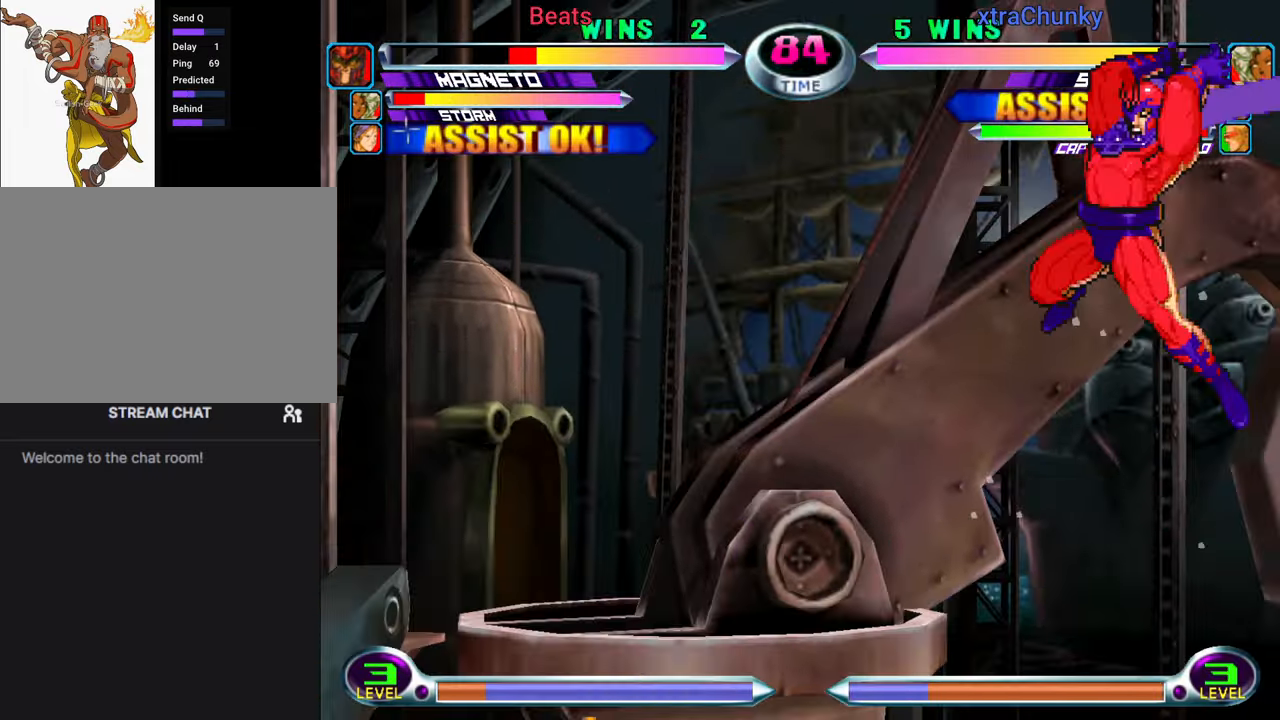
{"buttons": [], "left_stick": "right", "events": [[117, "TRIANGLE", "up"], [167, "left_stick", "center"], [300, "left_stick", "right"]]}
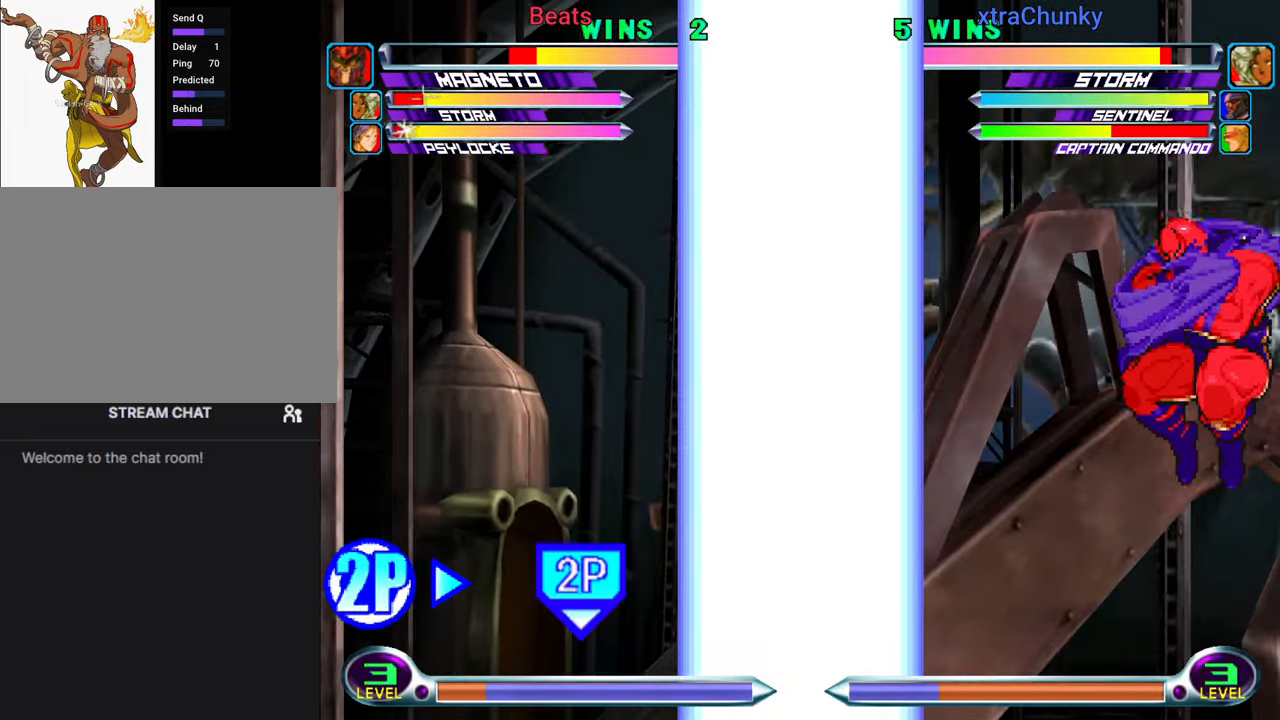
{"buttons": [], "left_stick": "right", "events": []}
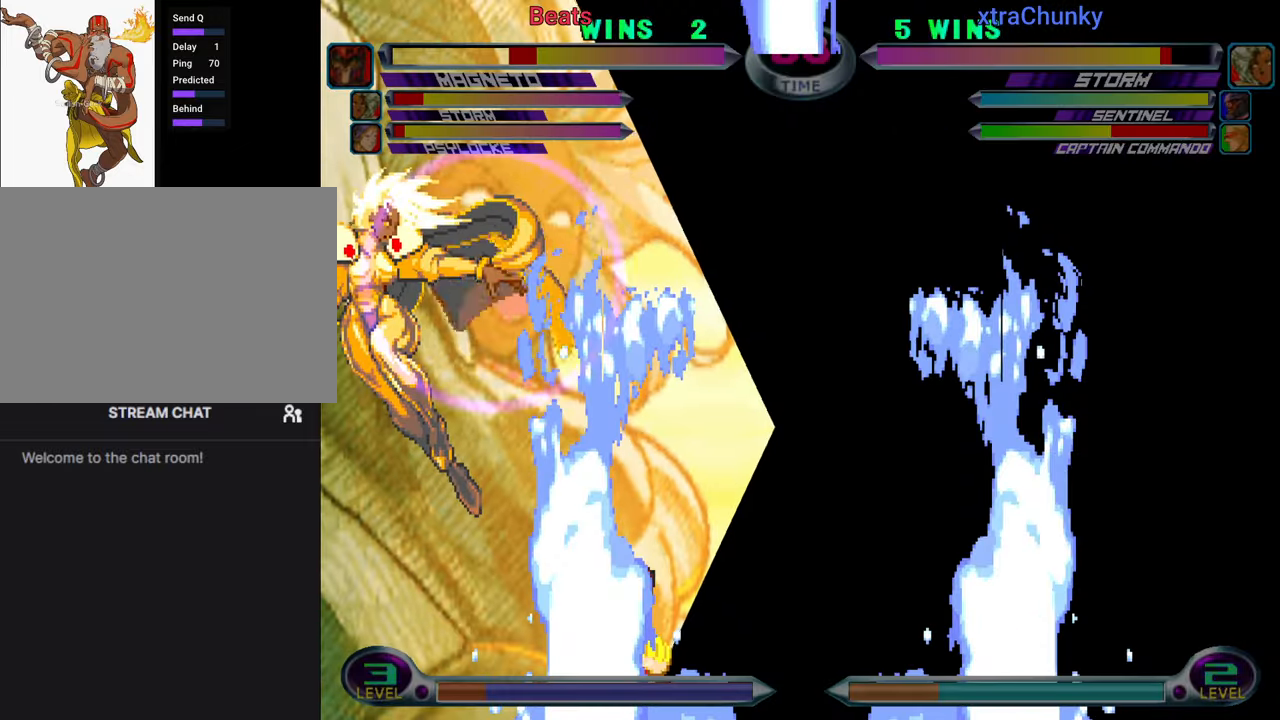
{"buttons": [], "left_stick": "right", "events": []}
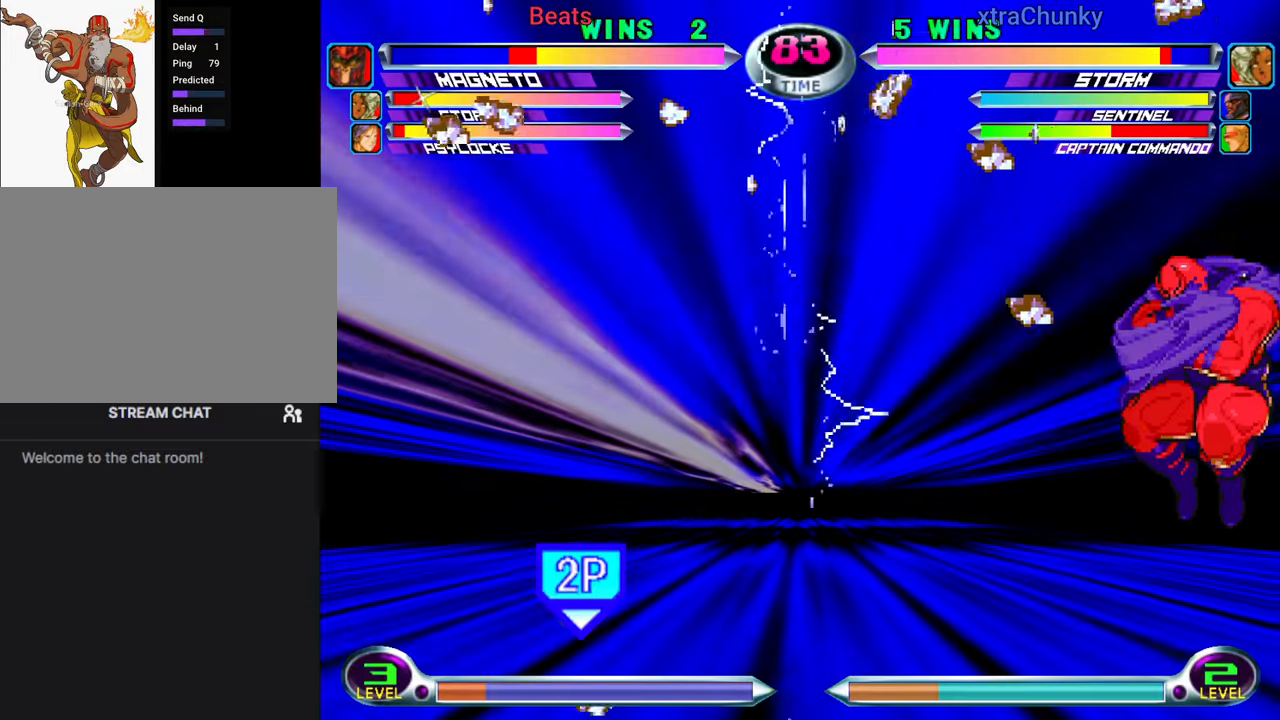
{"buttons": [], "left_stick": "center", "events": [[400, "SQUARE", "down"], [400, "TRIANGLE", "down"], [450, "left_stick", "center"], [467, "SQUARE", "up"], [467, "TRIANGLE", "up"]]}
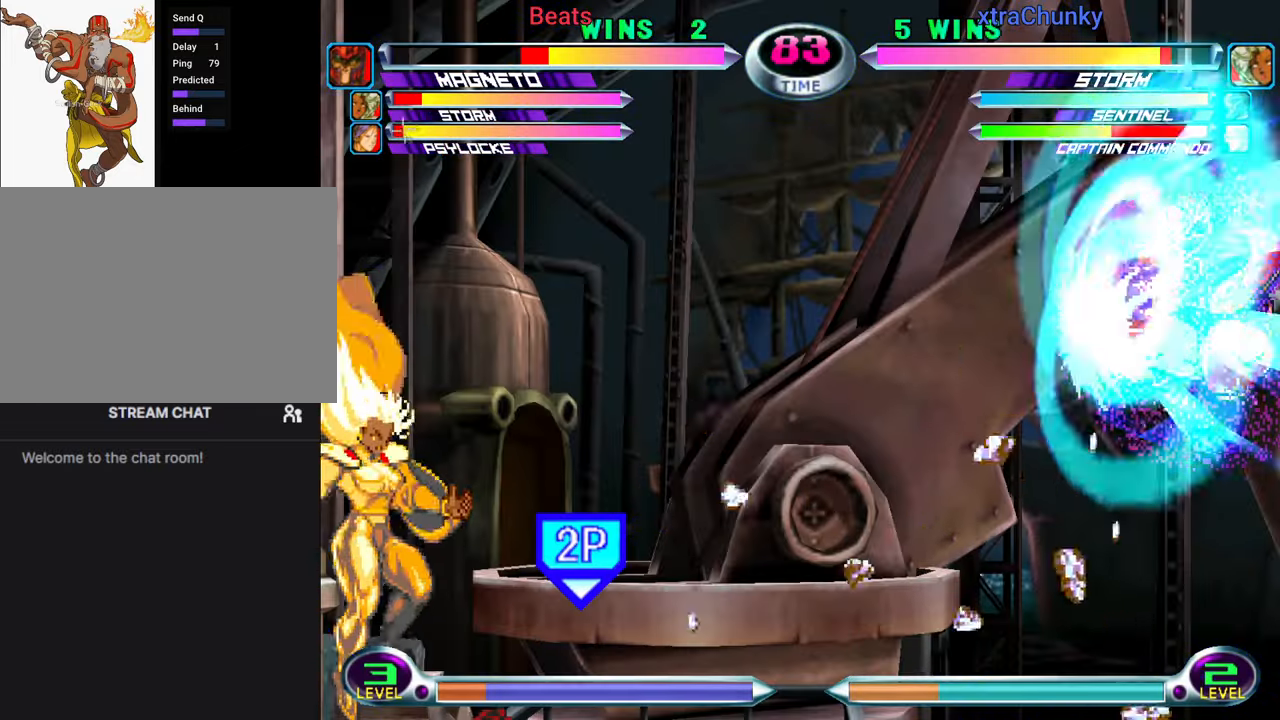
{"buttons": [], "left_stick": "left", "events": [[417, "SQUARE", "down"], [417, "TRIANGLE", "down"], [467, "SQUARE", "up"], [467, "TRIANGLE", "up"], [467, "left_stick", "left"]]}
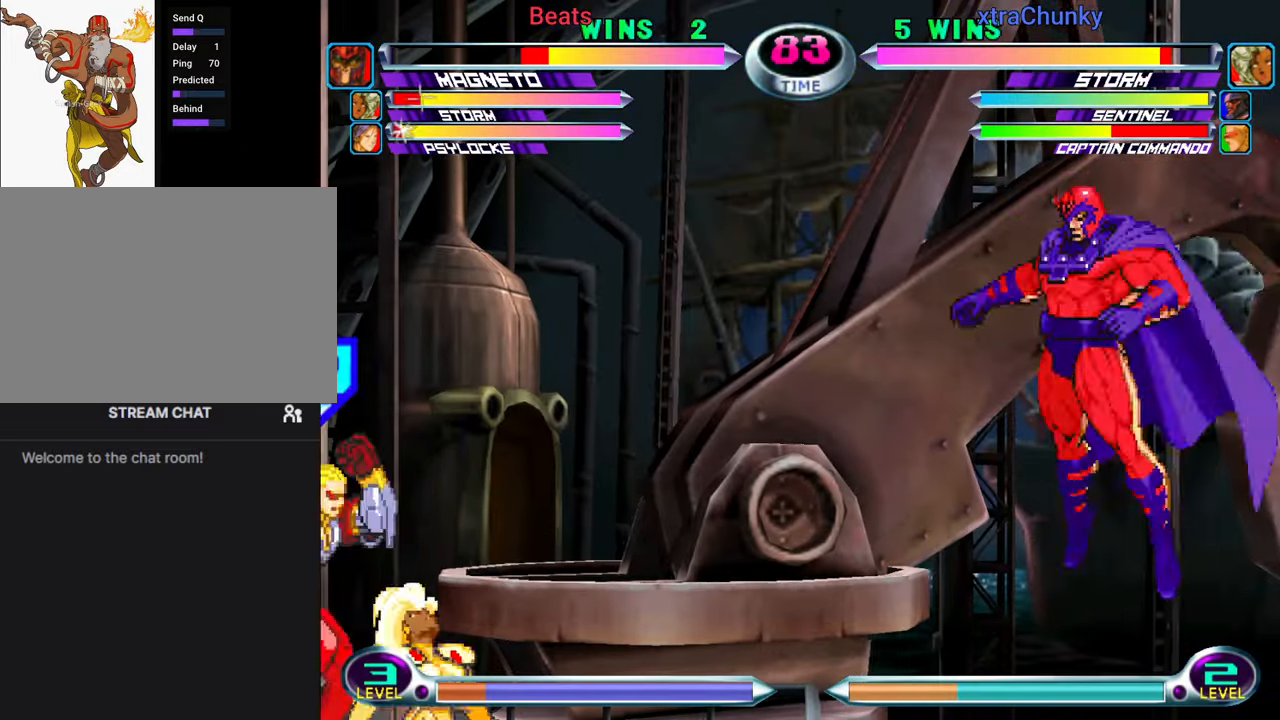
{"buttons": [], "left_stick": "left", "events": [[67, "CROSS", "down"], [134, "CROSS", "up"], [300, "CROSS", "down"], [350, "CROSS", "up"]]}
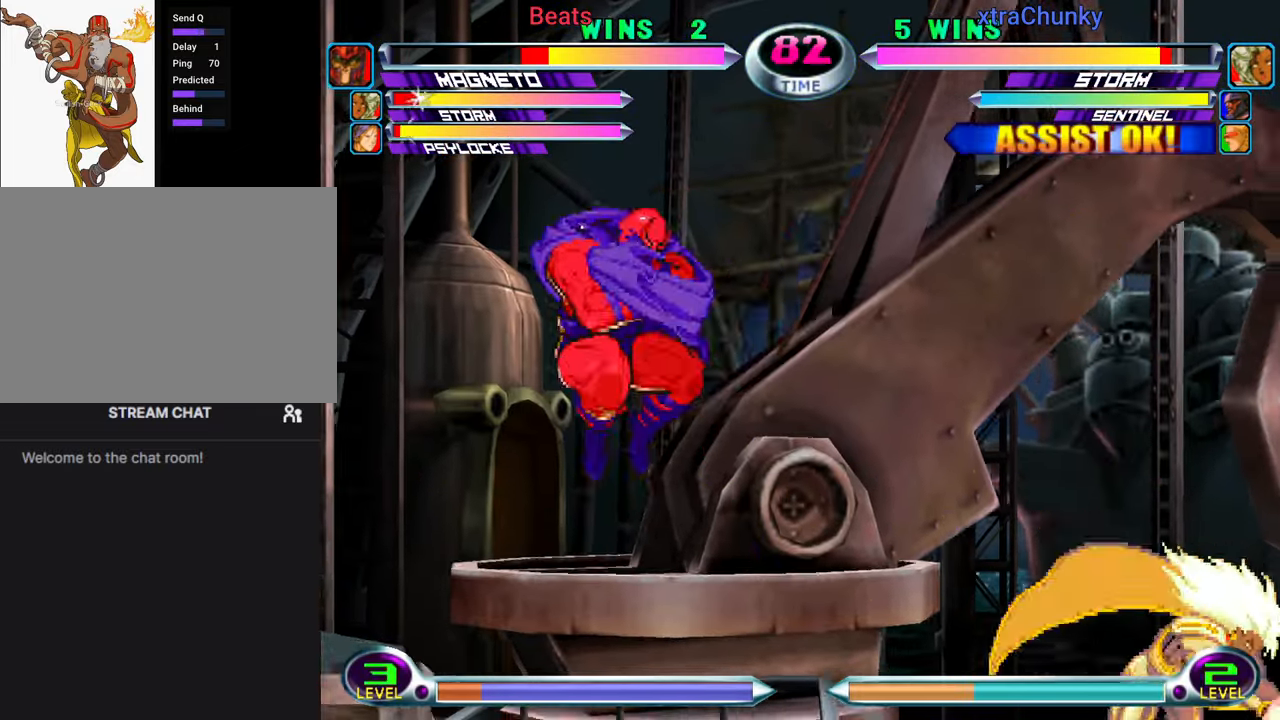
{"buttons": [], "left_stick": "center", "events": [[134, "CIRCLE", "down"], [200, "CIRCLE", "up"], [234, "left_stick", "center"], [300, "left_stick", "down"], [350, "left_stick", "right"], [450, "CIRCLE", "down"], [484, "left_stick", "center"], [500, "CIRCLE", "up"]]}
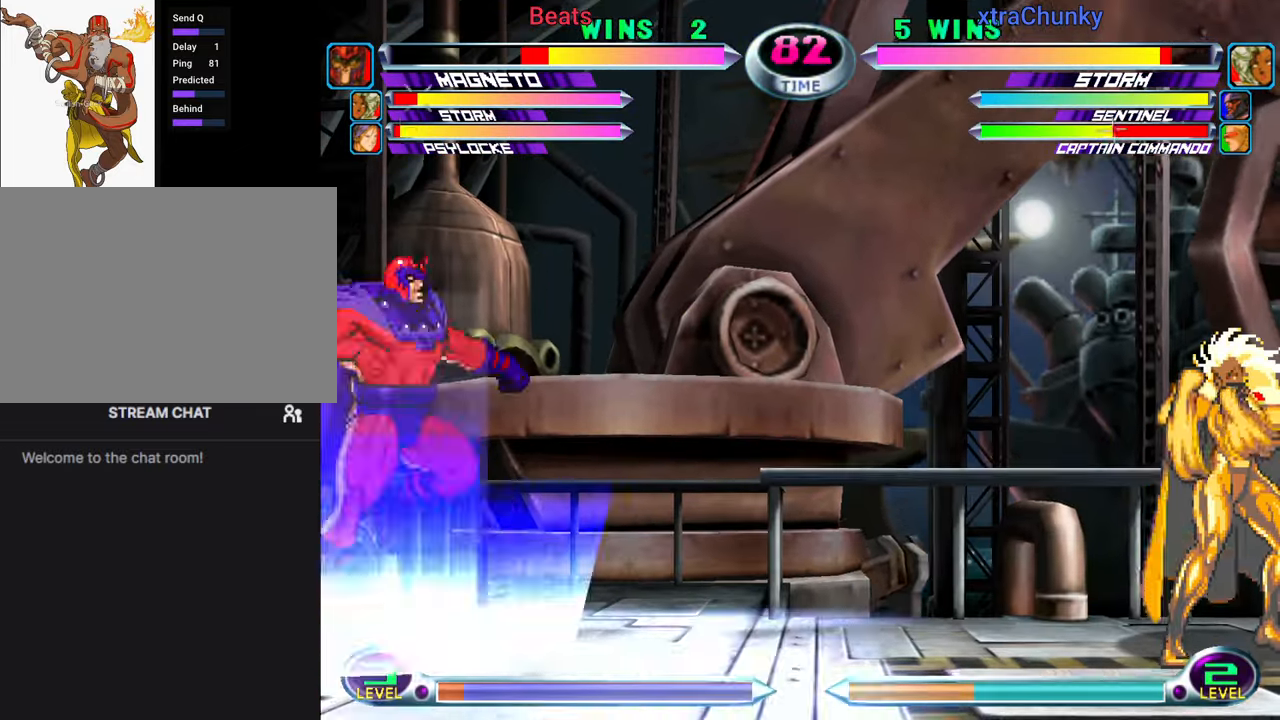
{"buttons": [], "left_stick": "left", "events": [[67, "left_stick", "down-left"], [117, "SQUARE", "down"], [117, "TRIANGLE", "down"], [134, "CIRCLE", "down"], [150, "SQUARE", "up"], [184, "TRIANGLE", "up"], [250, "CIRCLE", "up"], [334, "left_stick", "center"], [434, "left_stick", "left"]]}
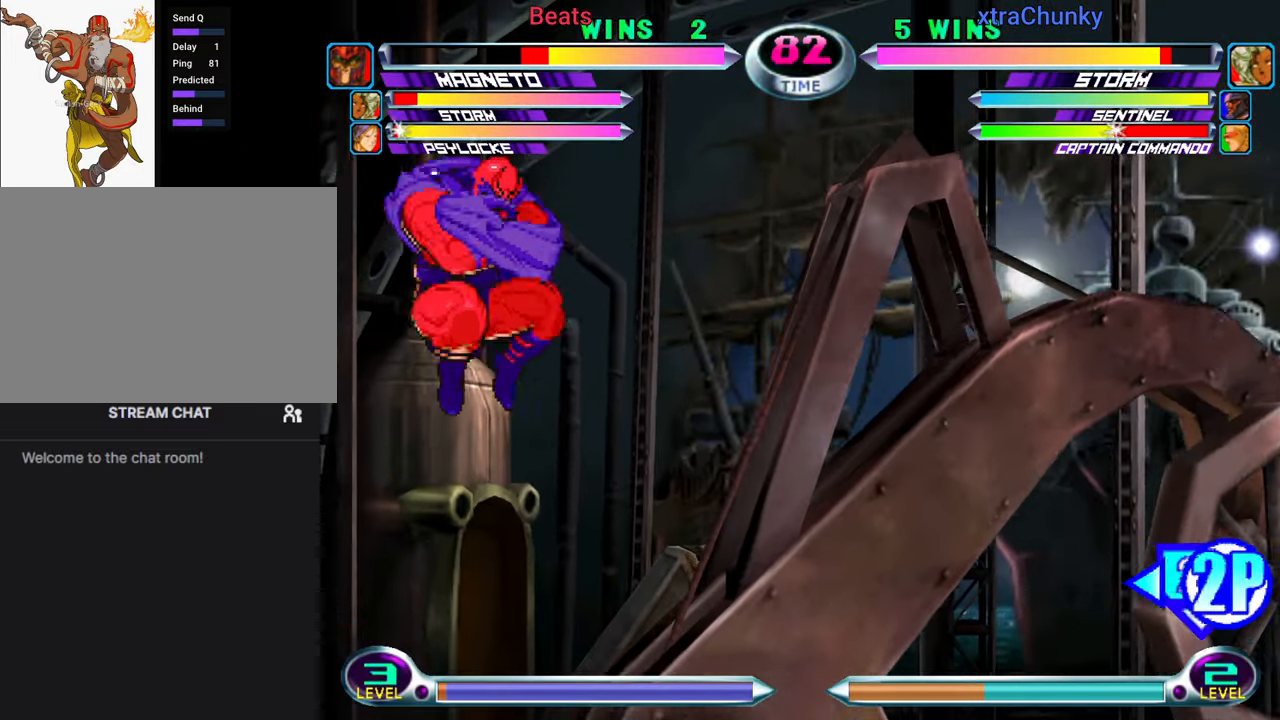
{"buttons": [], "left_stick": "left", "events": []}
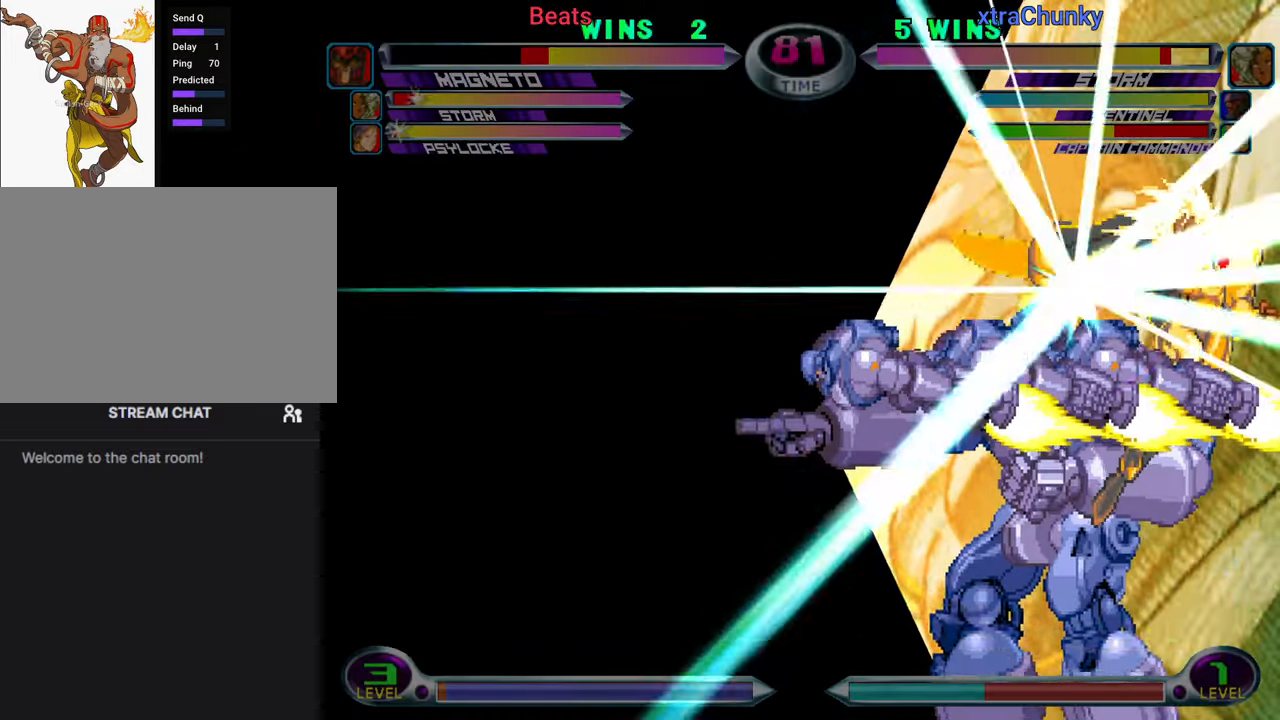
{"buttons": [], "left_stick": "left", "events": []}
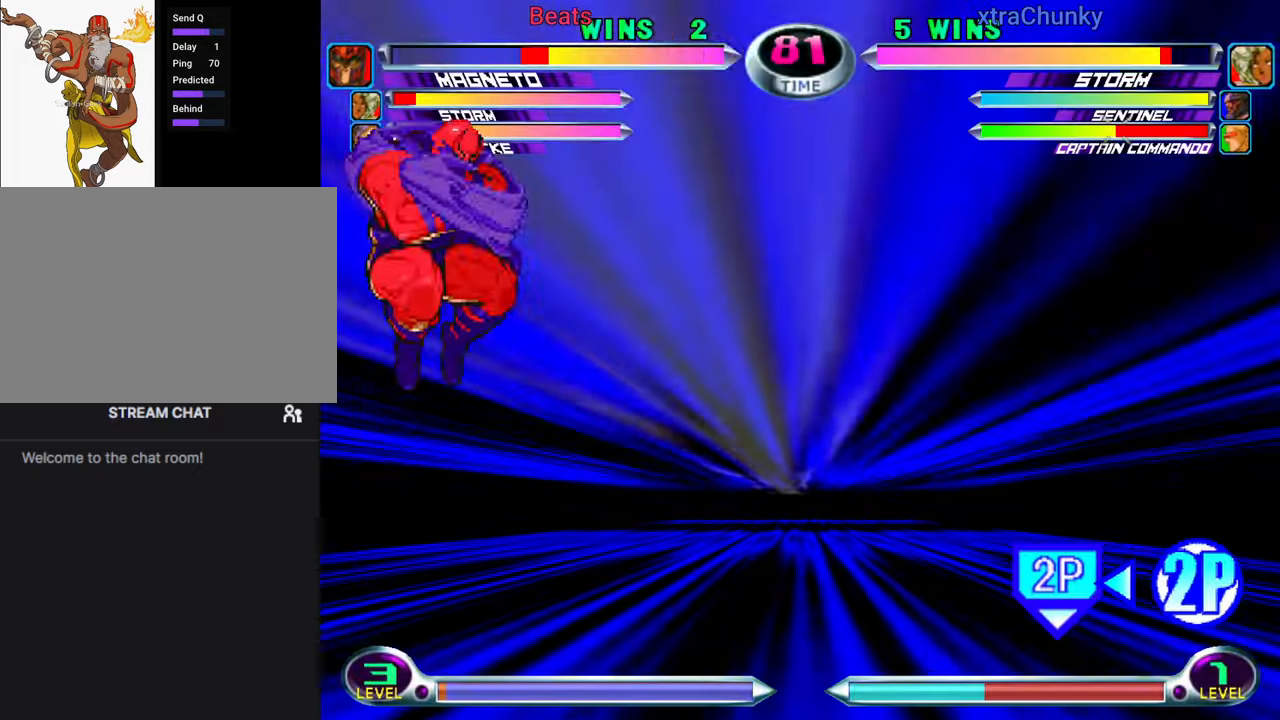
{"buttons": [], "left_stick": "left", "events": []}
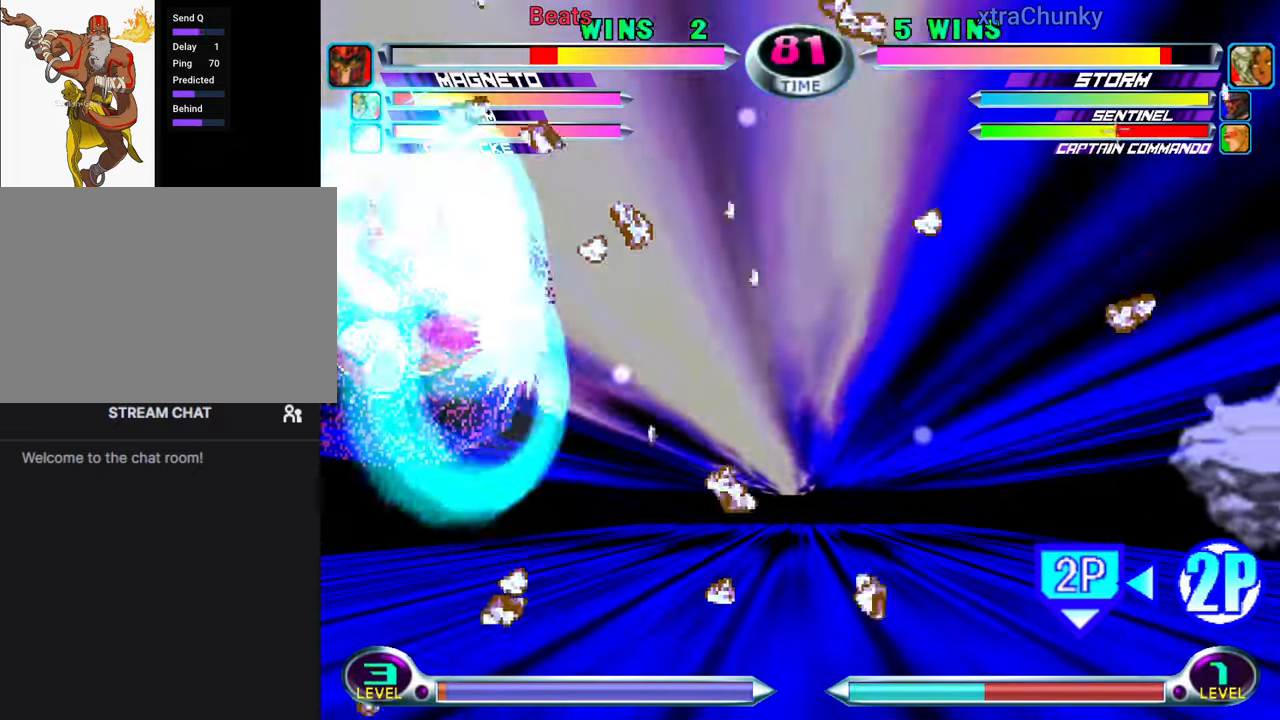
{"buttons": [], "left_stick": "center", "events": [[383, "left_stick", "center"]]}
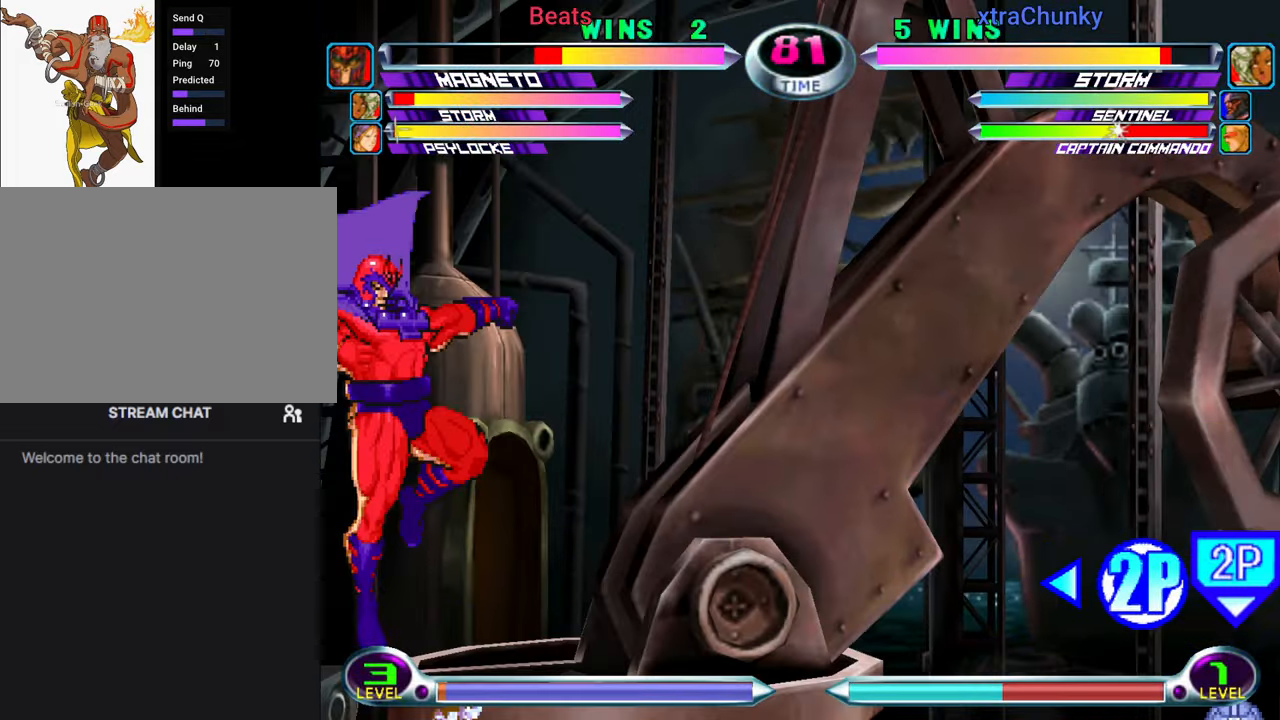
{"buttons": [], "left_stick": "right", "events": [[16, "SQUARE", "down"], [16, "TRIANGLE", "down"], [66, "SQUARE", "up"], [66, "TRIANGLE", "up"], [300, "CROSS", "down"], [350, "CROSS", "up"], [366, "left_stick", "right"], [450, "CROSS", "down"], [500, "CROSS", "up"]]}
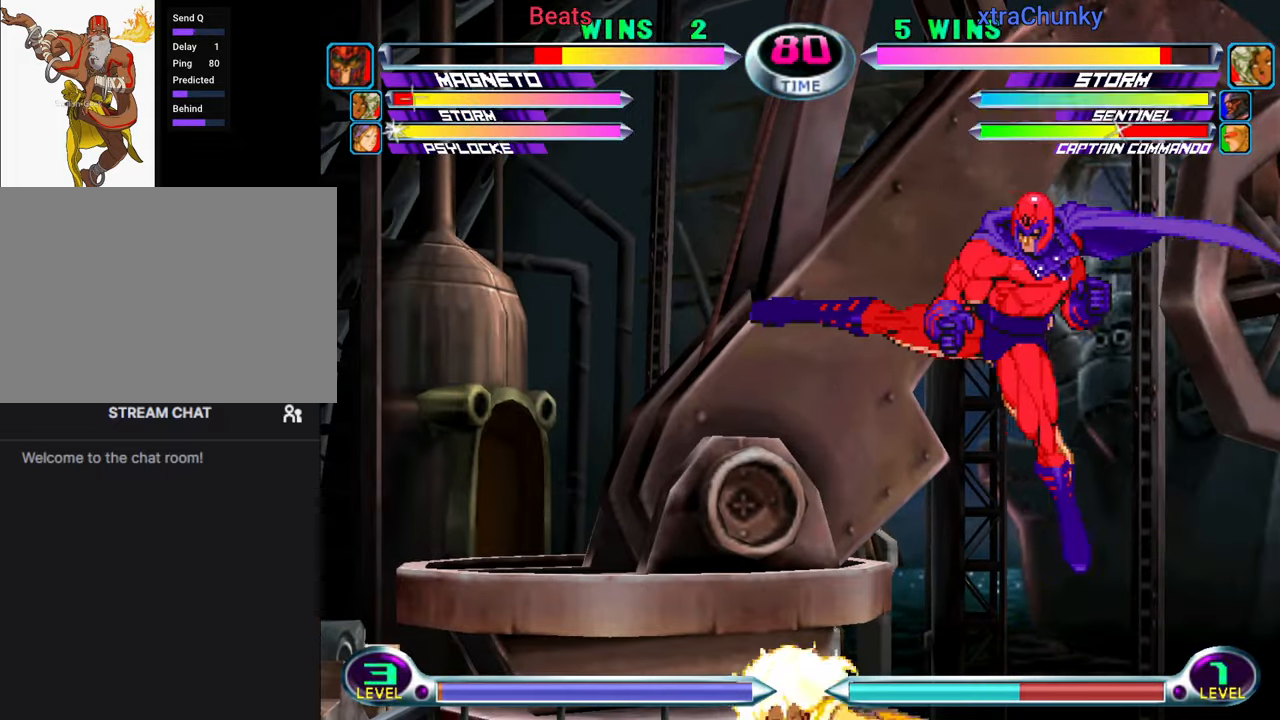
{"buttons": [], "left_stick": "left", "events": [[33, "left_stick", "center"], [83, "left_stick", "left"], [266, "CIRCLE", "down"], [366, "CIRCLE", "up"]]}
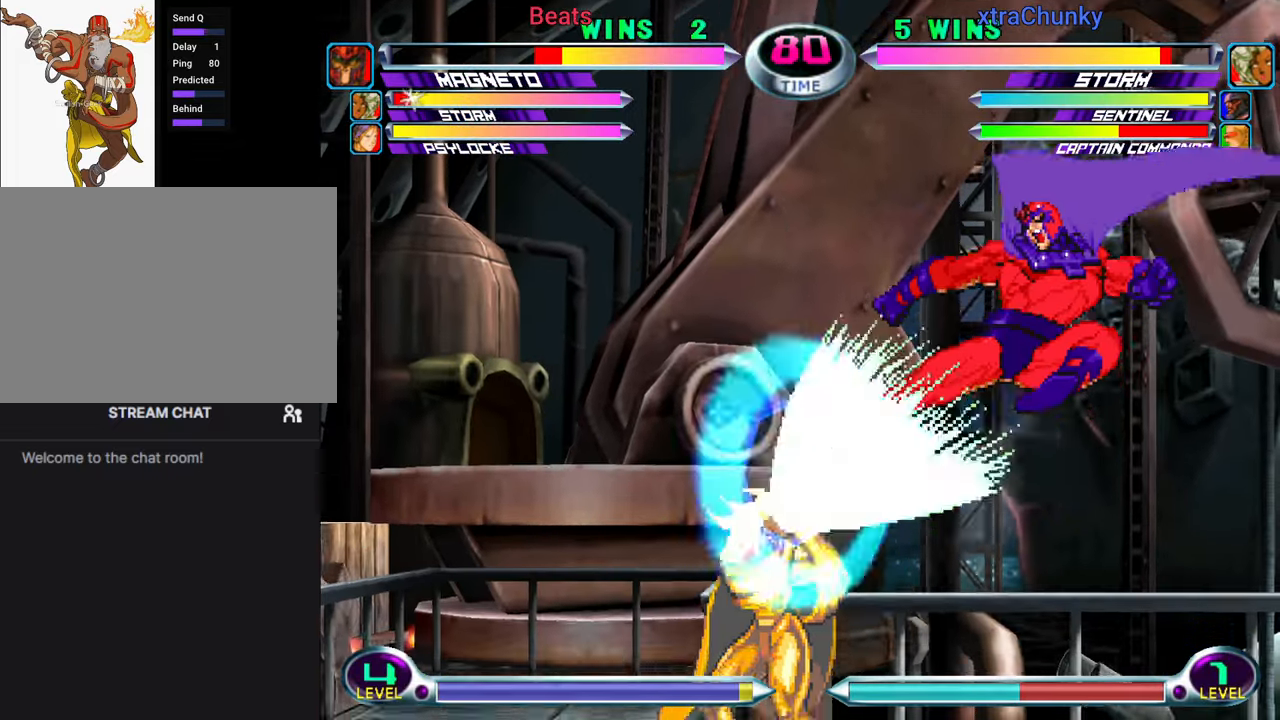
{"buttons": ["CROSS"], "left_stick": "center", "events": [[33, "left_stick", "up-left"], [200, "R1", "down"], [266, "R1", "up"], [316, "left_stick", "down-left"], [366, "SQUARE", "down"], [366, "TRIANGLE", "down"], [433, "CROSS", "down"], [466, "SQUARE", "up"], [466, "TRIANGLE", "up"], [500, "left_stick", "center"]]}
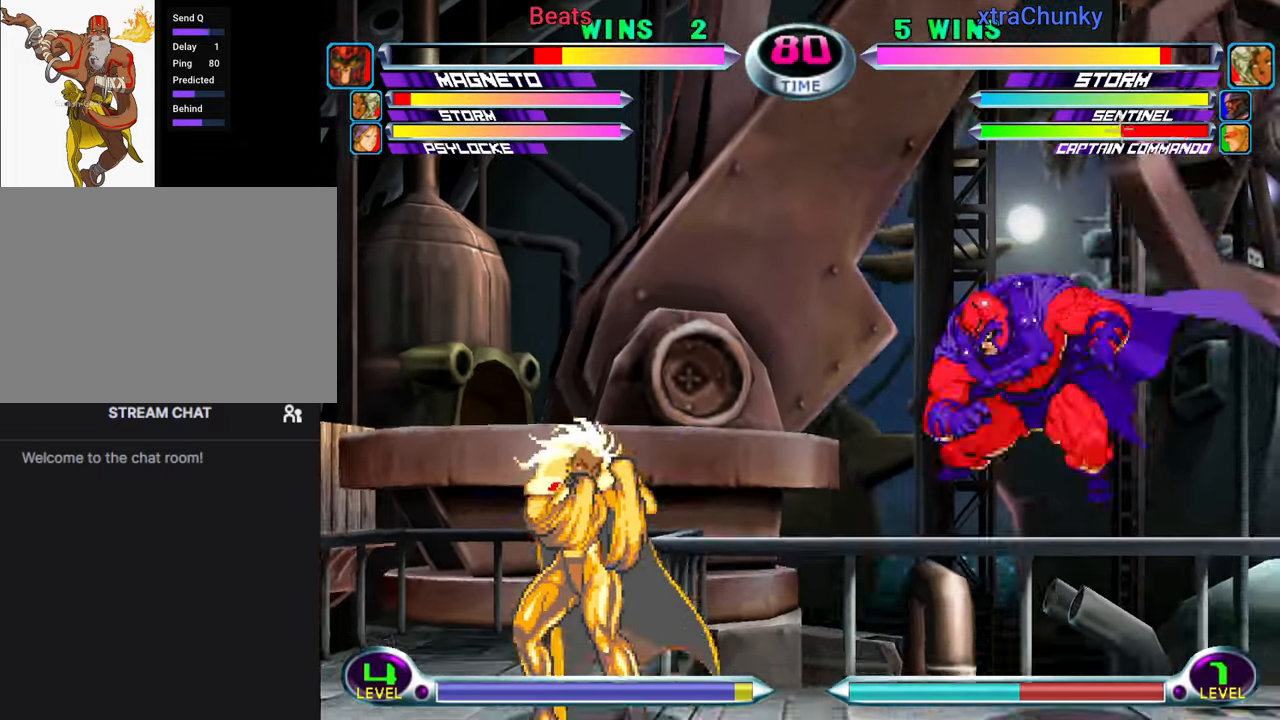
{"buttons": ["CROSS"], "left_stick": "down-right", "events": [[16, "CROSS", "up"], [250, "SQUARE", "down"], [250, "TRIANGLE", "down"], [316, "SQUARE", "up"], [316, "TRIANGLE", "up"], [433, "left_stick", "down-right"], [450, "CROSS", "down"]]}
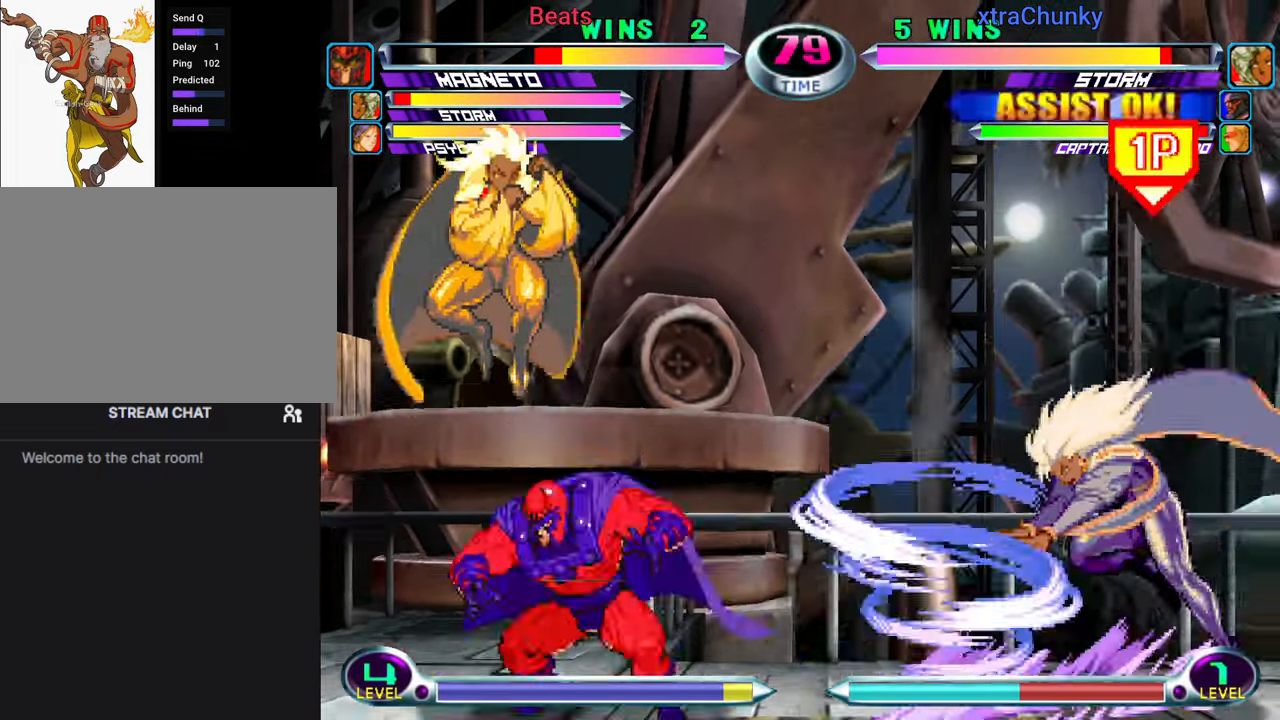
{"buttons": [], "left_stick": "right", "events": [[16, "CROSS", "up"], [266, "left_stick", "right"]]}